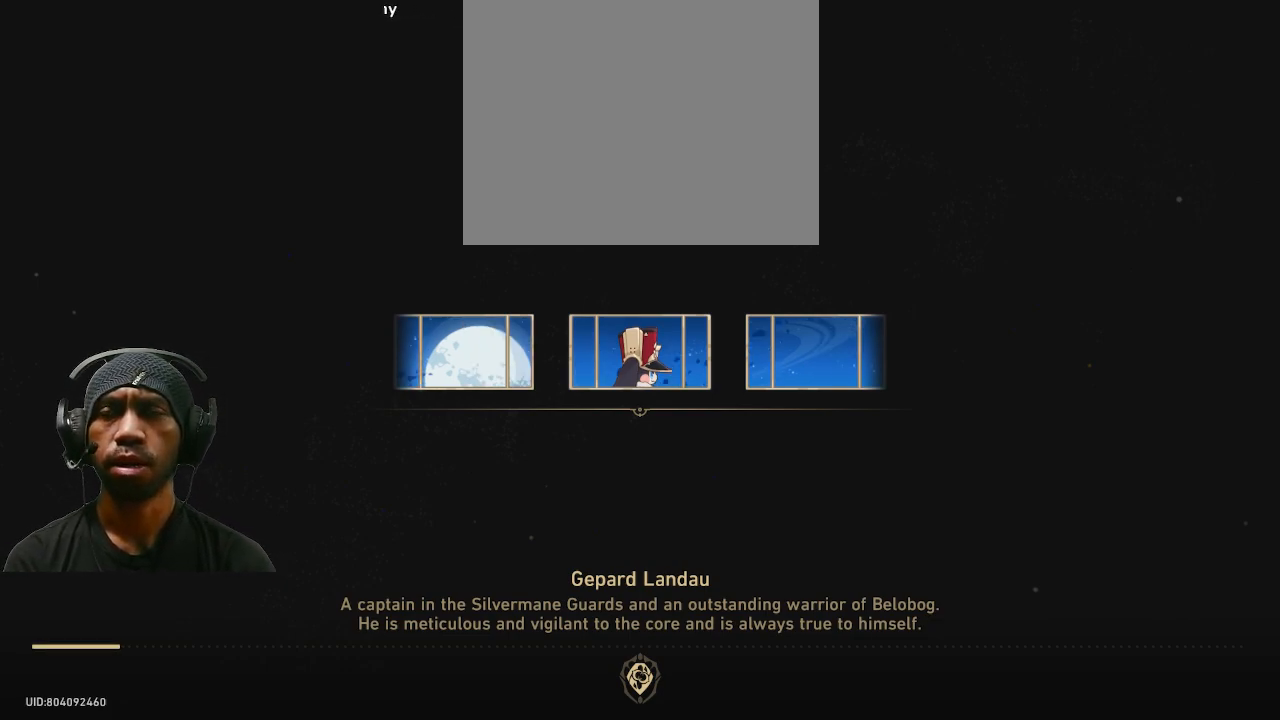
Gameplay with a controller (PlayStation layout); each line is a JSON object with the inputs held at the frame after it. "events" lists button and stick changes between this image and that frame as [ms after this image, input, new state], when the widget could be followed in between. Not read: DPAD_RIGHT R3.
{"buttons": ["R2"], "left_stick": "center", "right_stick": "center", "events": []}
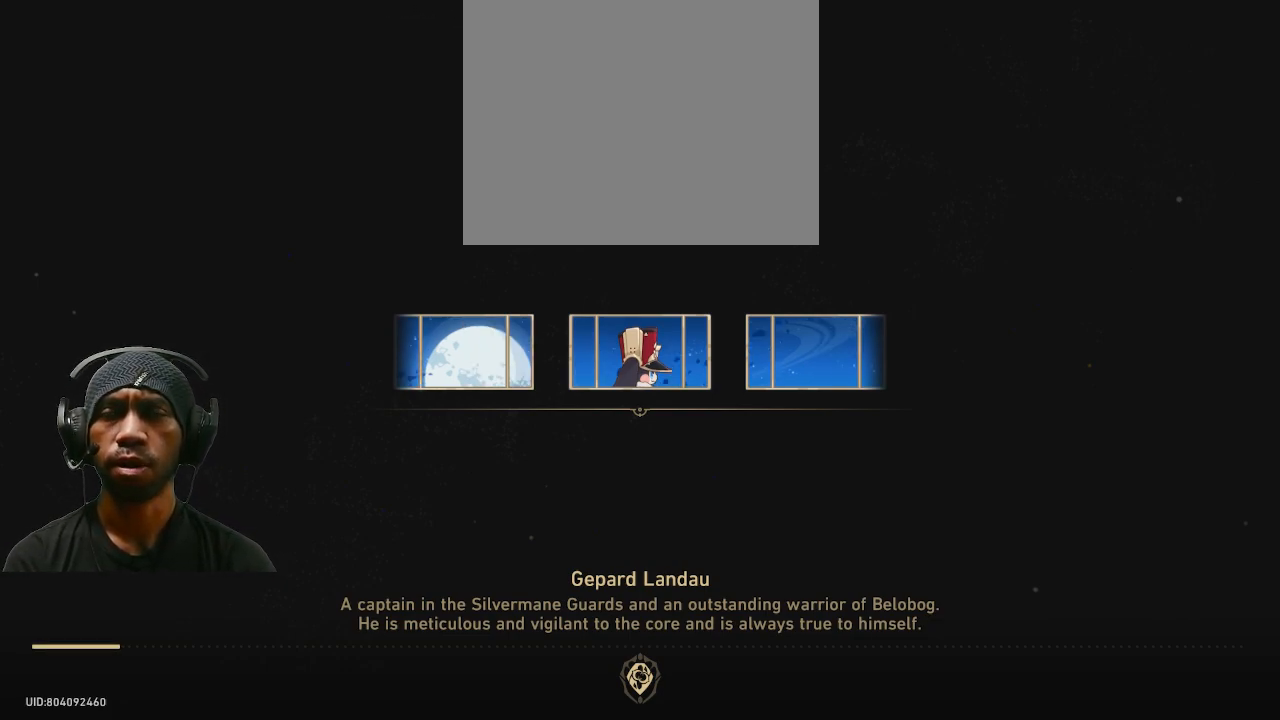
{"buttons": ["R2"], "left_stick": "center", "right_stick": "center", "events": []}
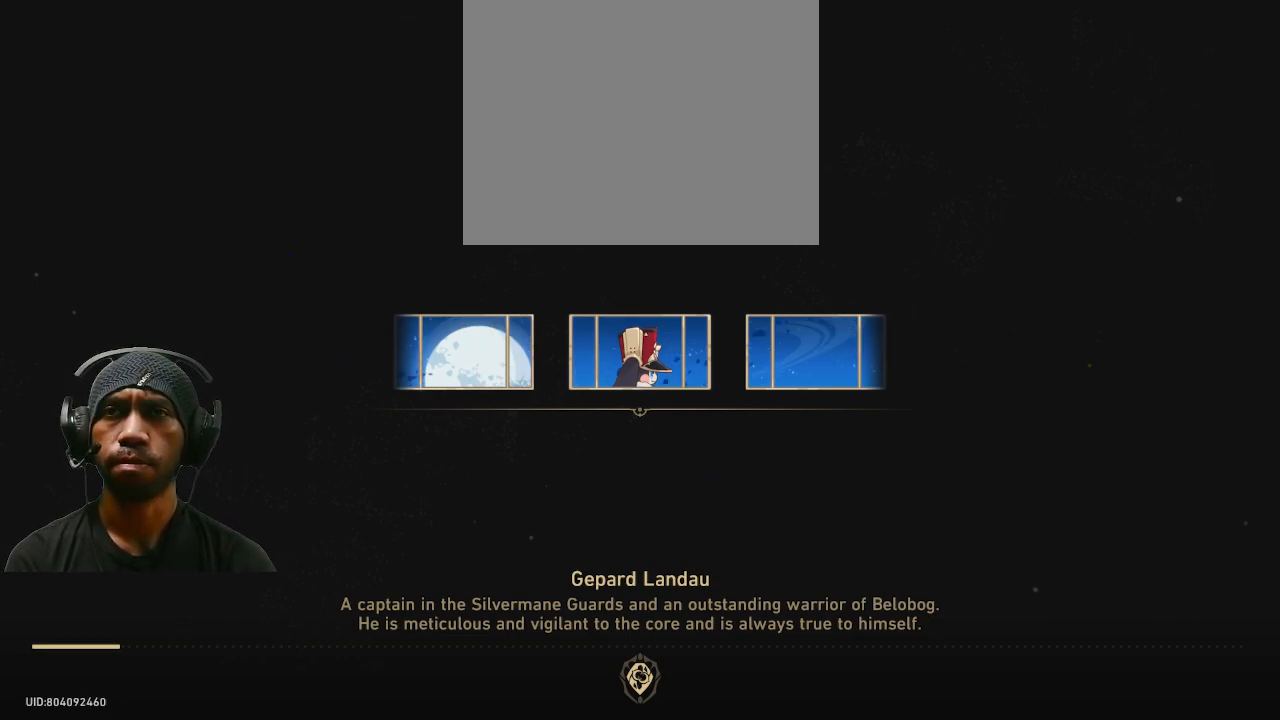
{"buttons": ["R2"], "left_stick": "center", "right_stick": "center", "events": []}
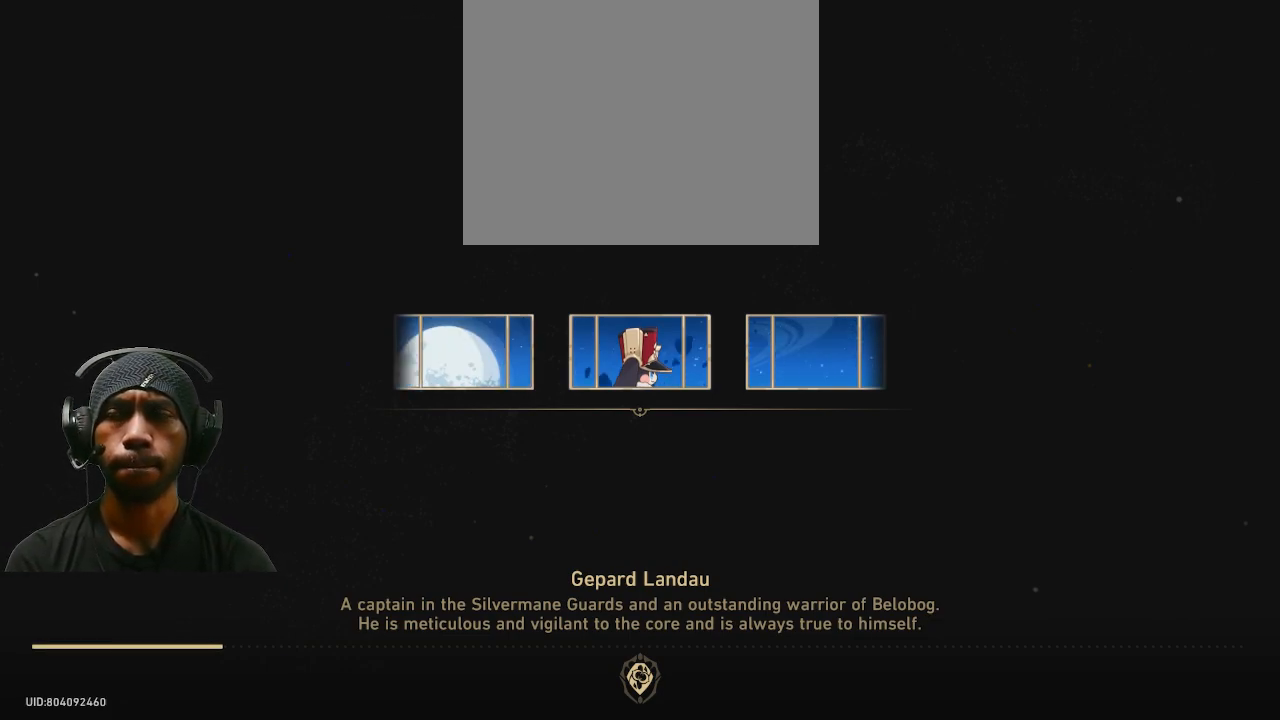
{"buttons": ["R2"], "left_stick": "center", "right_stick": "center", "events": []}
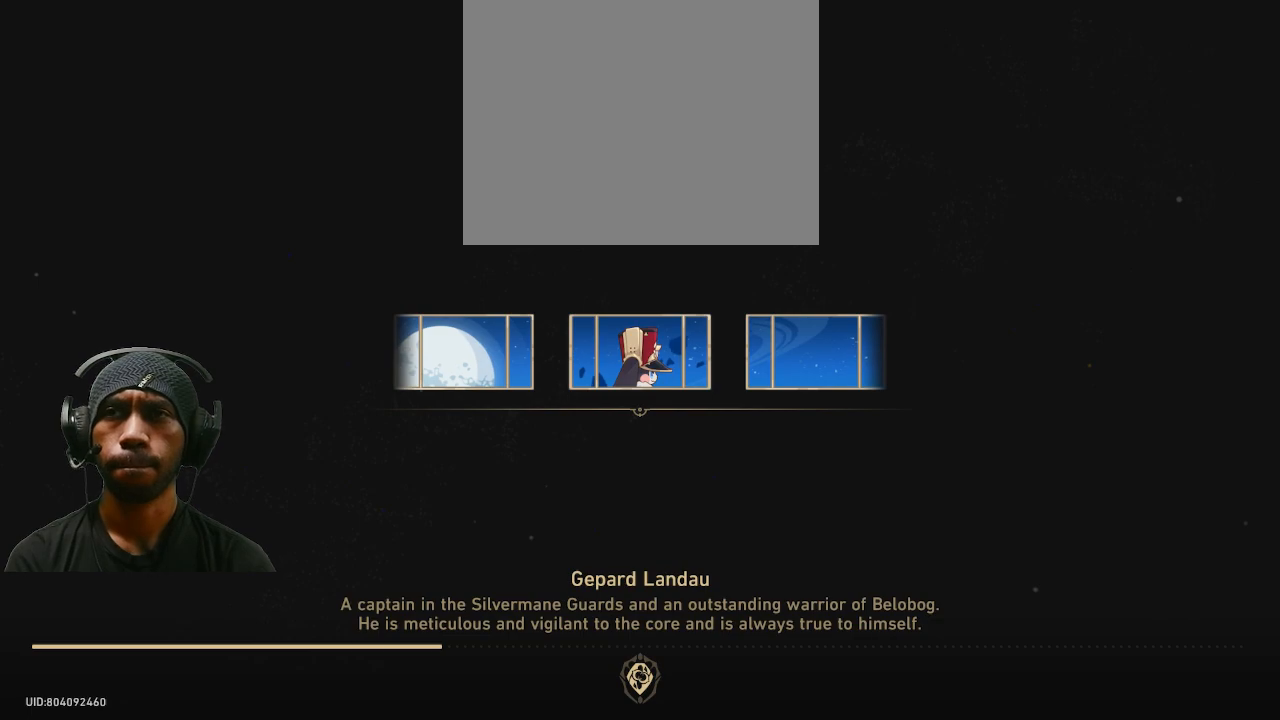
{"buttons": ["R2"], "left_stick": "center", "right_stick": "center", "events": []}
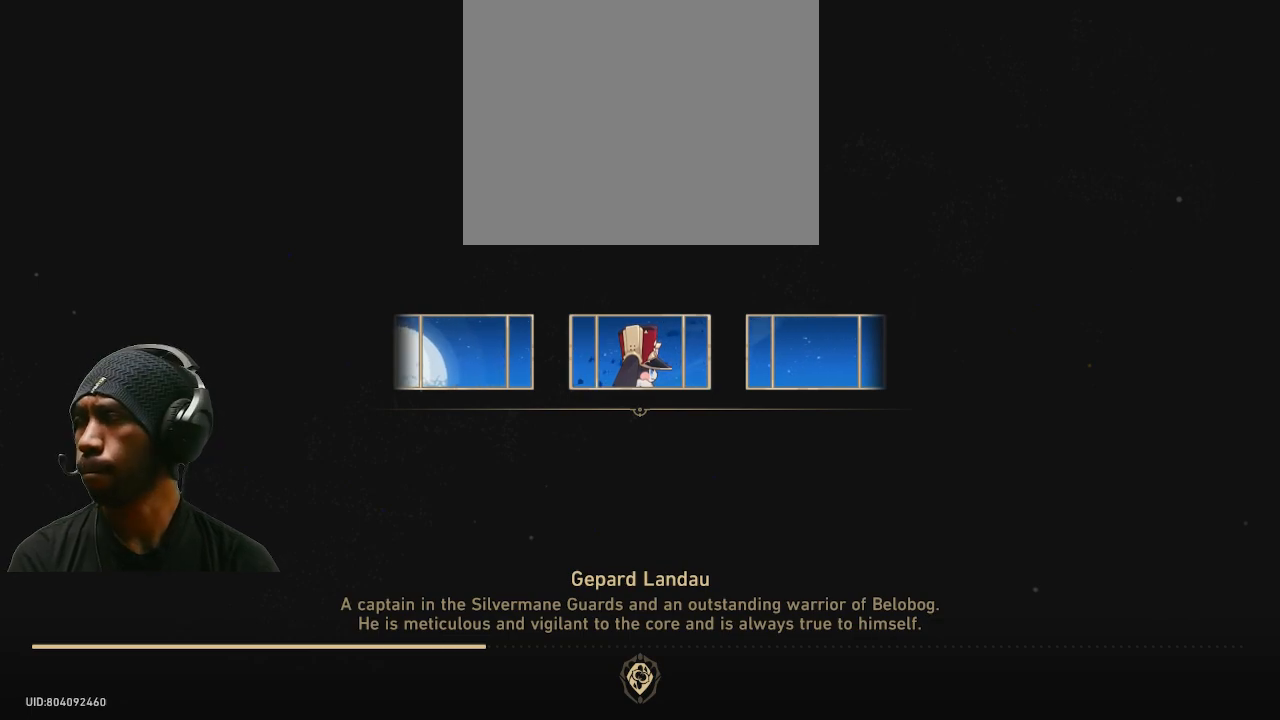
{"buttons": ["R2"], "left_stick": "center", "right_stick": "center", "events": []}
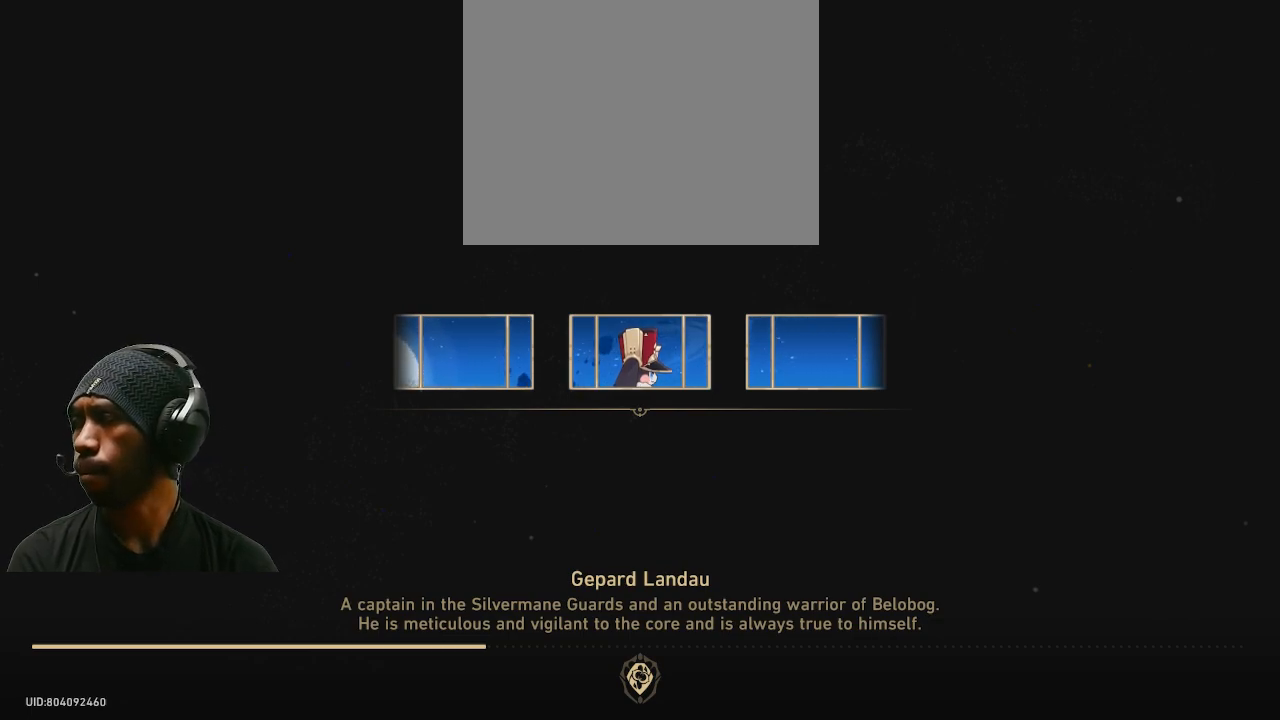
{"buttons": ["R2"], "left_stick": "center", "right_stick": "center", "events": []}
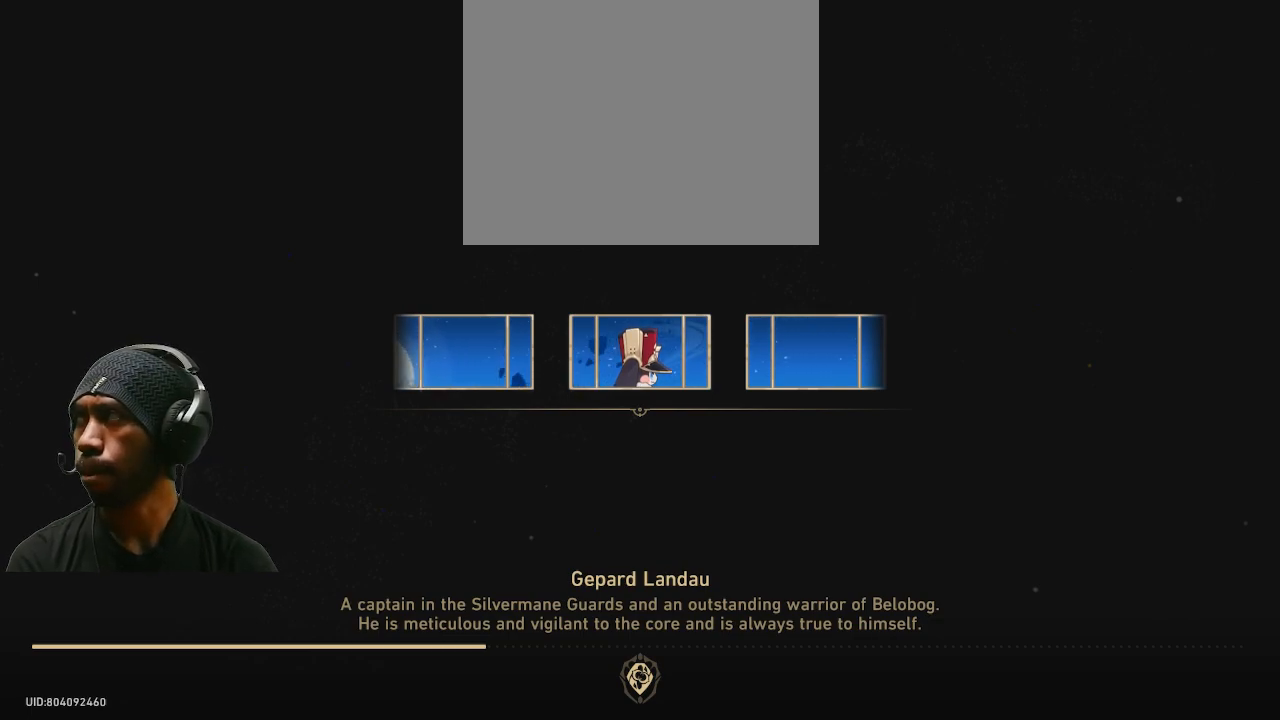
{"buttons": ["R2"], "left_stick": "center", "right_stick": "center", "events": []}
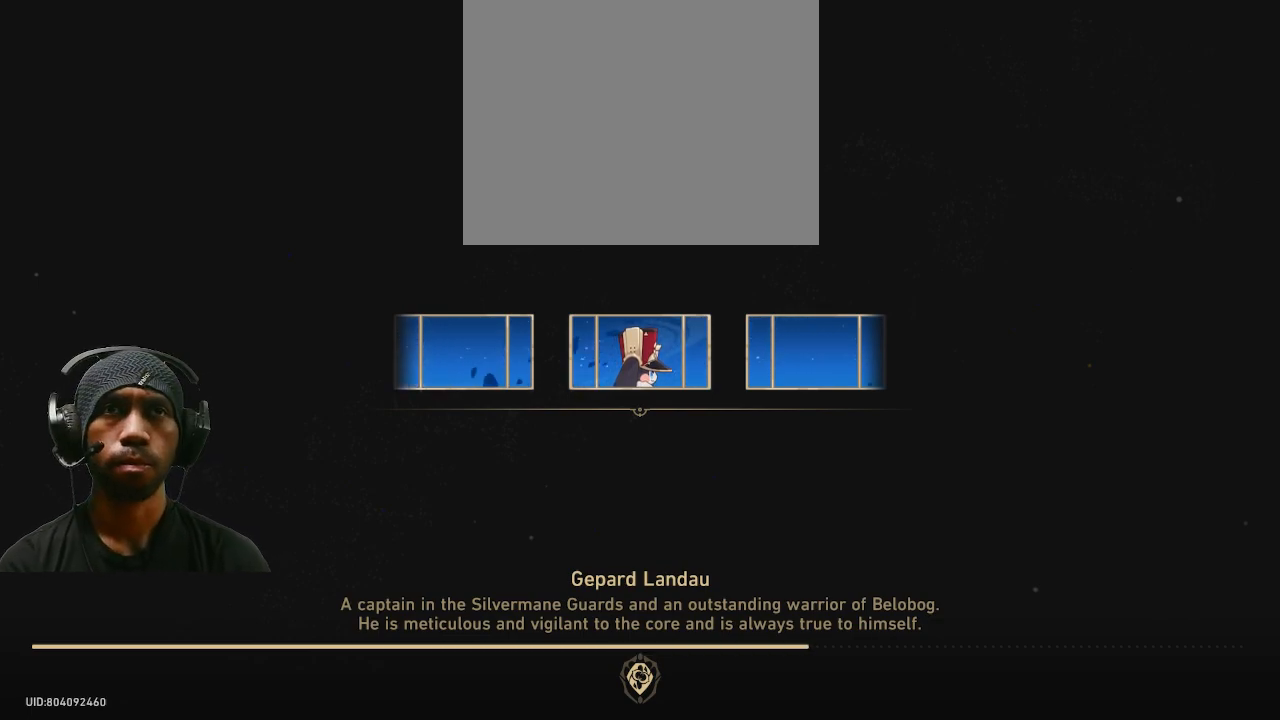
{"buttons": ["R2"], "left_stick": "center", "right_stick": "center", "events": []}
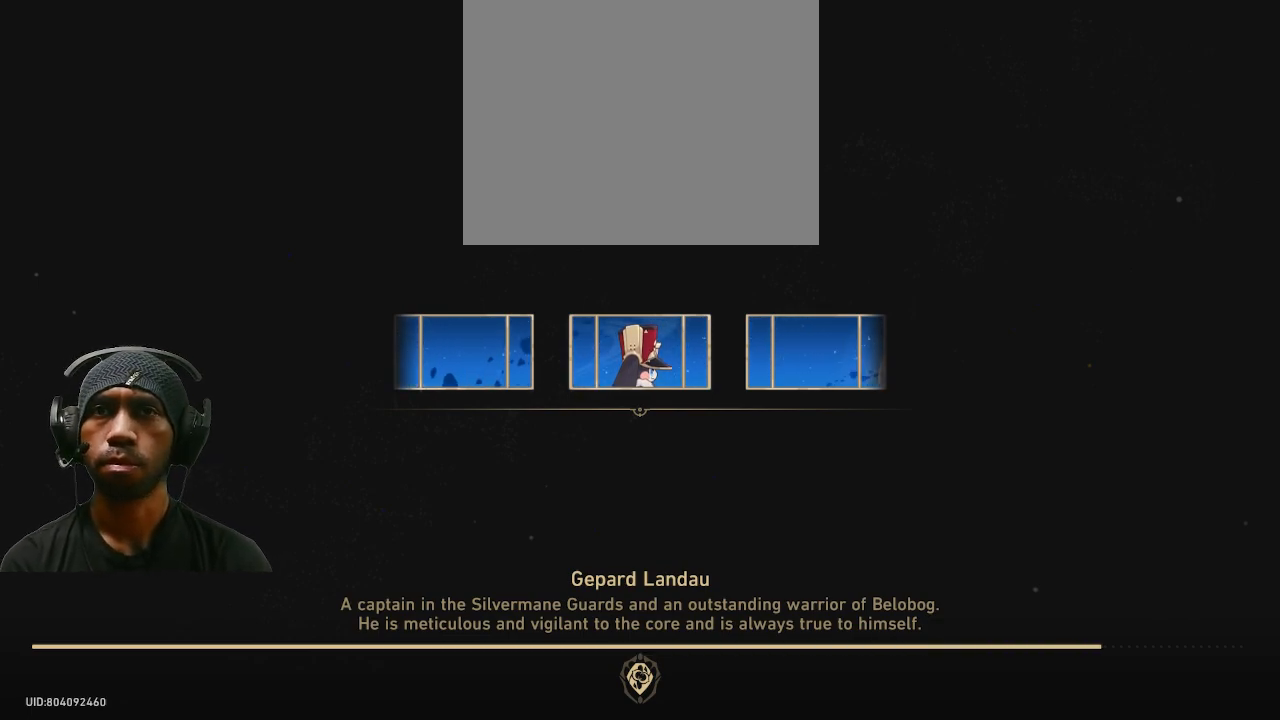
{"buttons": ["R2"], "left_stick": "center", "right_stick": "center", "events": []}
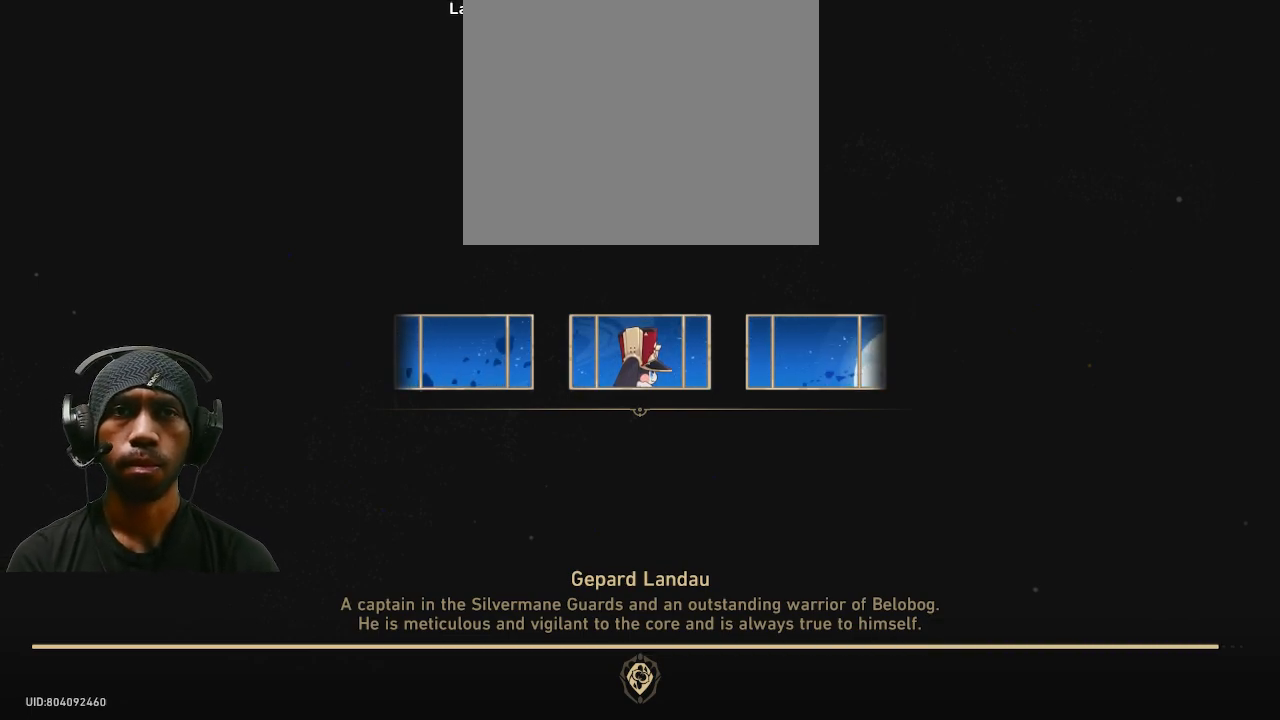
{"buttons": ["R2"], "left_stick": "center", "right_stick": "center", "events": []}
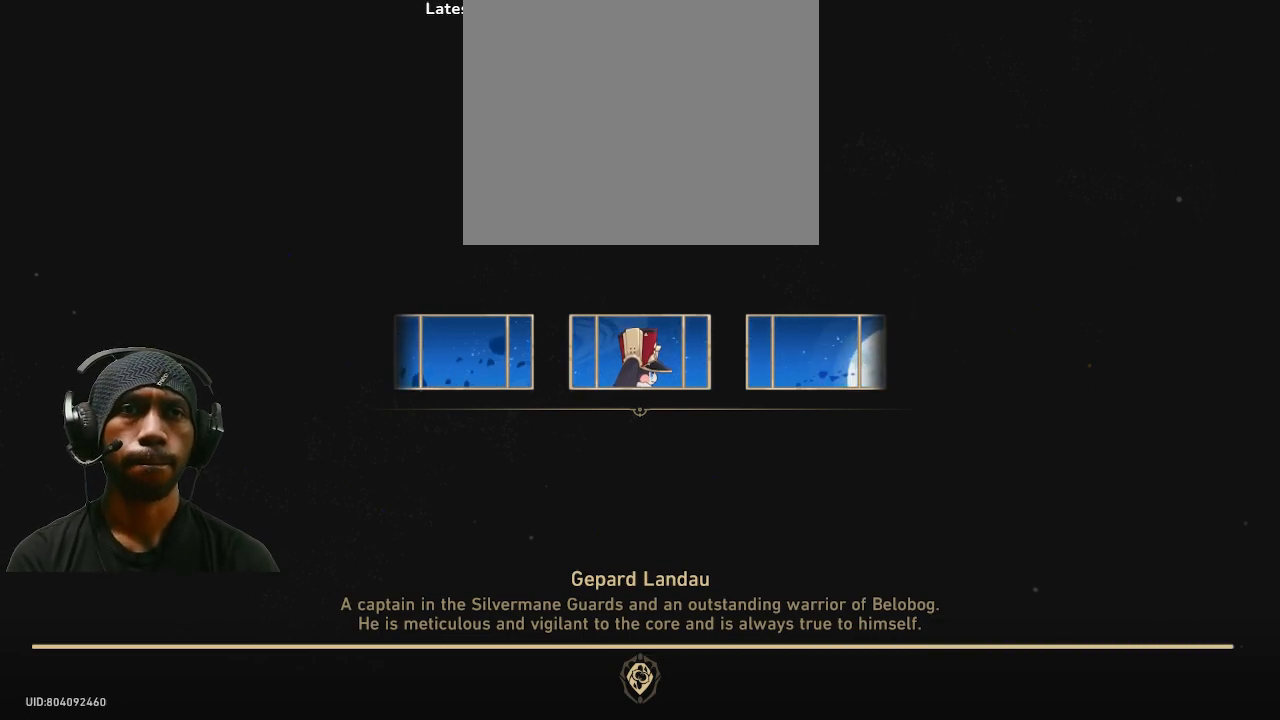
{"buttons": ["R2"], "left_stick": "center", "right_stick": "center", "events": []}
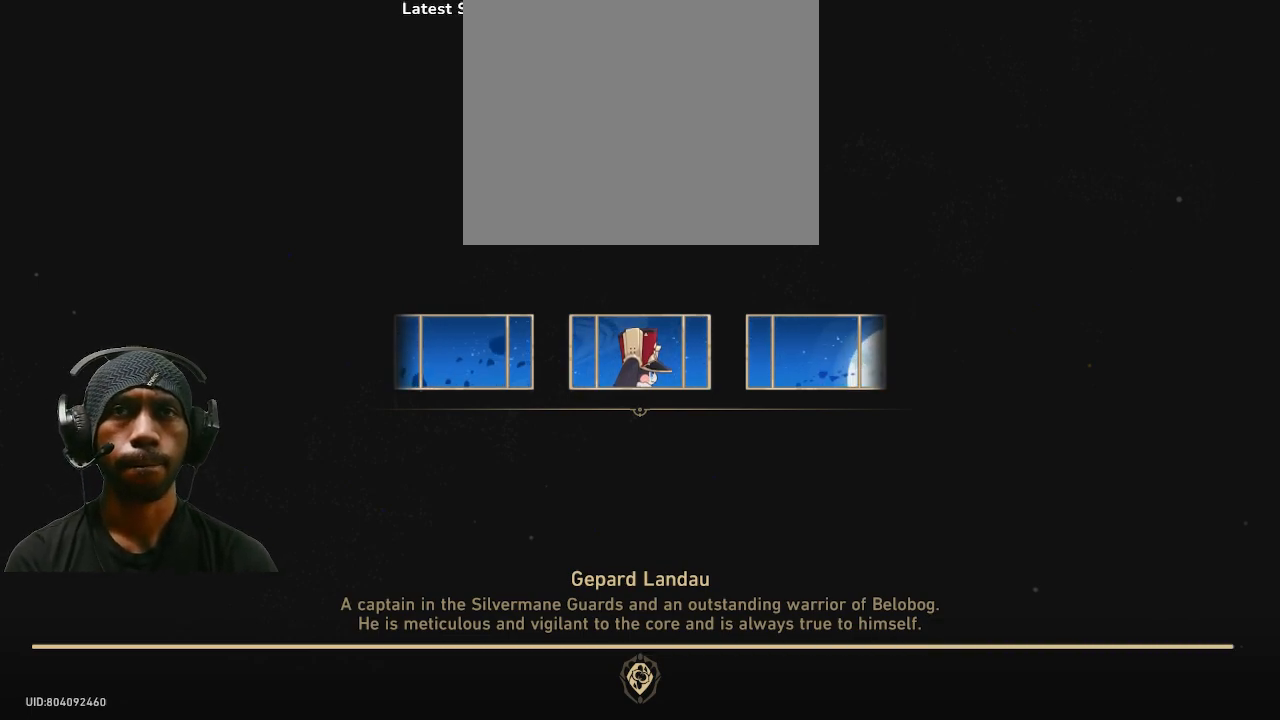
{"buttons": ["R2"], "left_stick": "center", "right_stick": "center", "events": []}
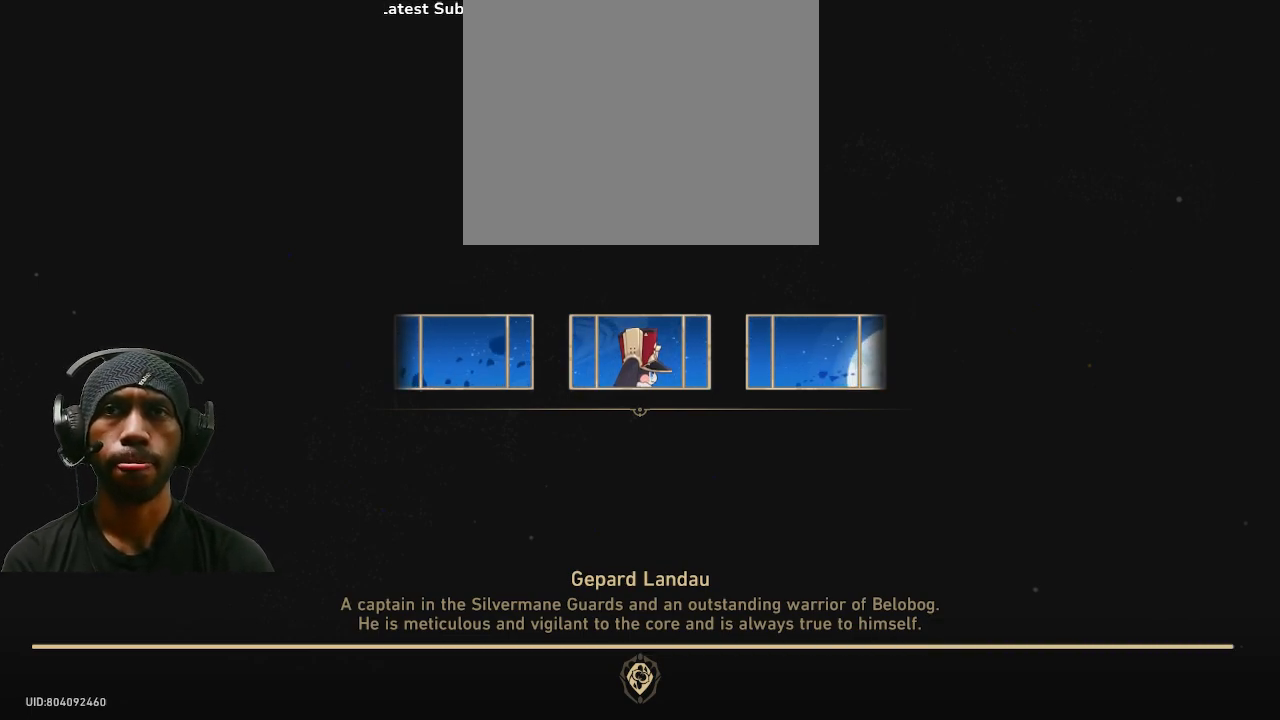
{"buttons": ["R2"], "left_stick": "center", "right_stick": "center", "events": []}
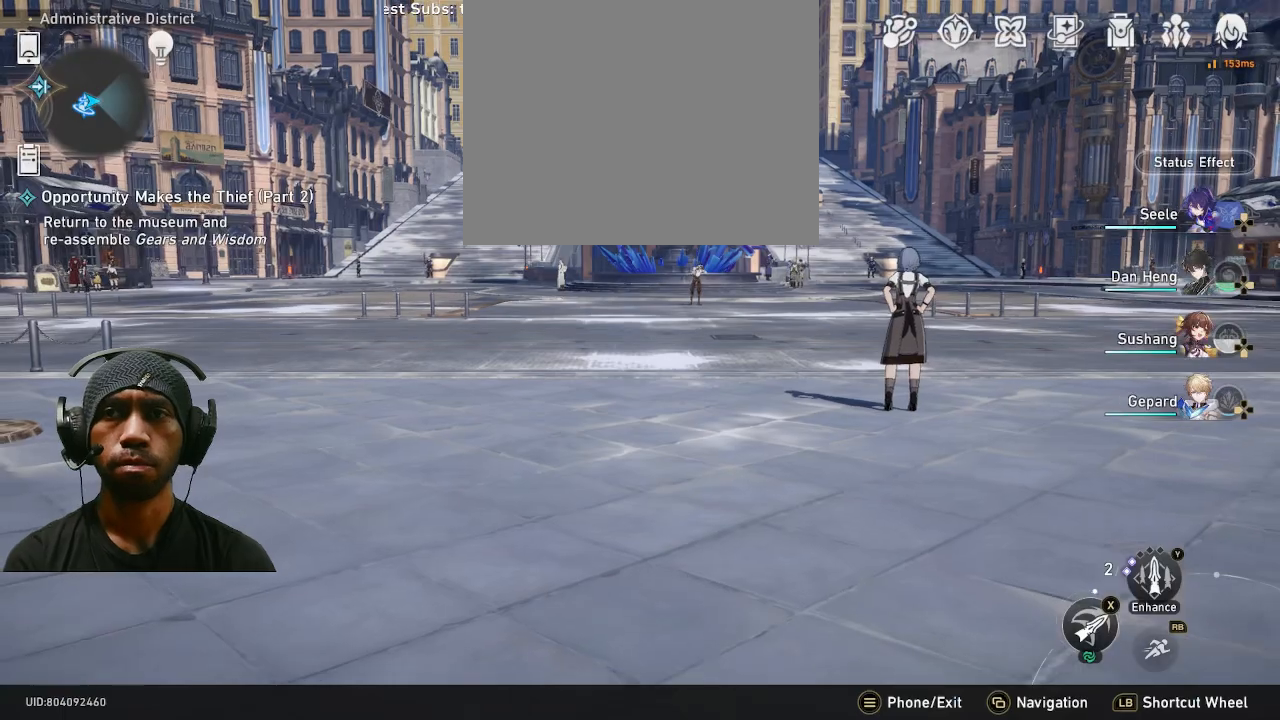
{"buttons": ["R2"], "left_stick": "up", "right_stick": "center", "events": [[350, "left_stick", "up"]]}
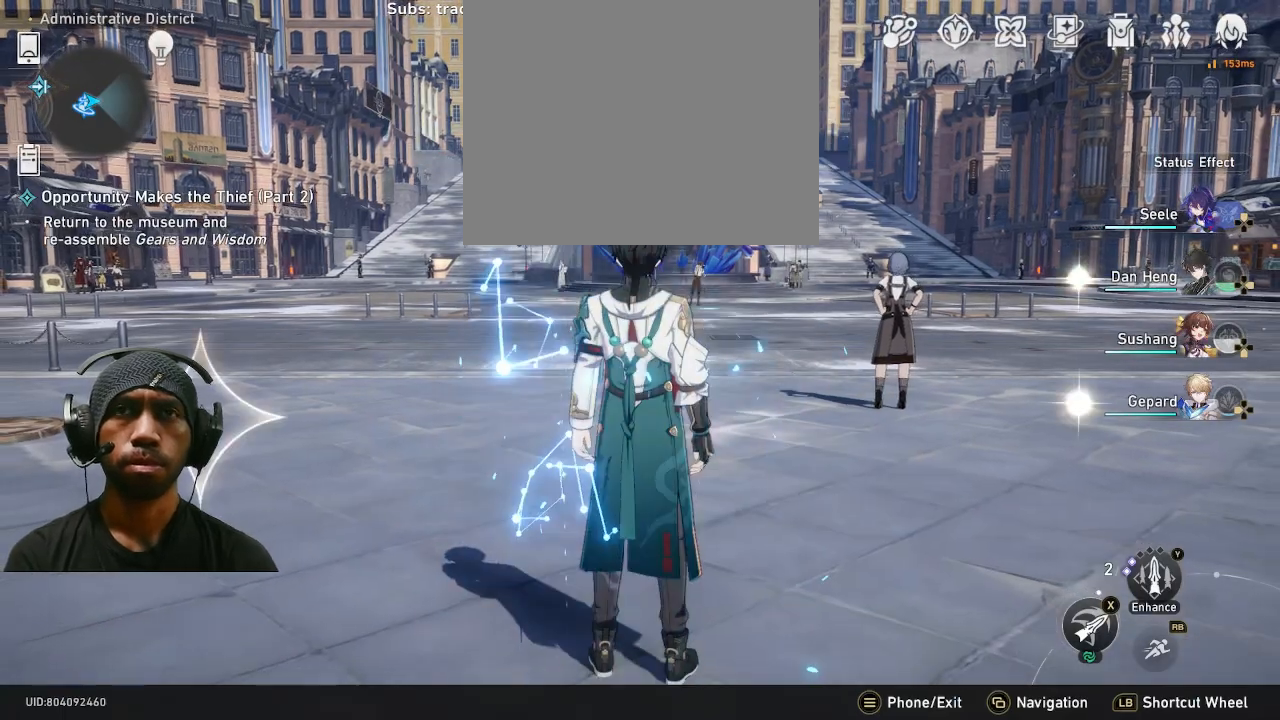
{"buttons": ["R2"], "left_stick": "center", "right_stick": "center", "events": [[417, "left_stick", "center"]]}
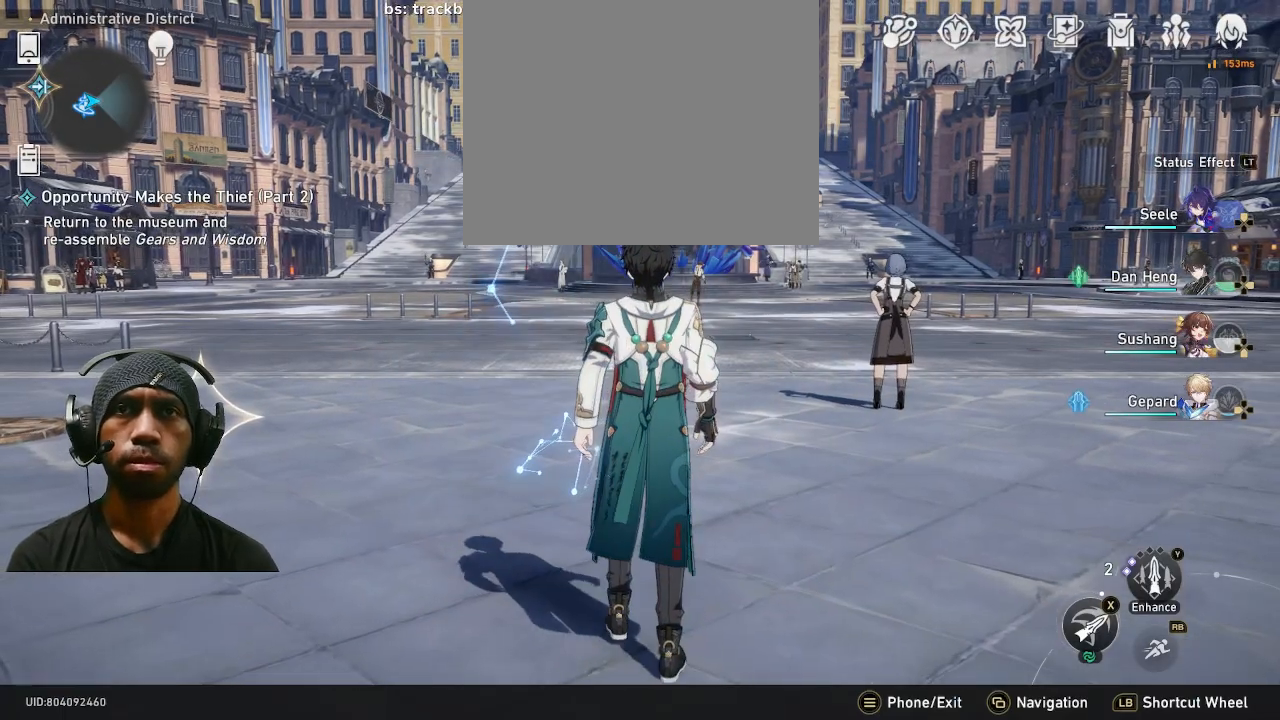
{"buttons": ["R2"], "left_stick": "center", "right_stick": "center", "events": []}
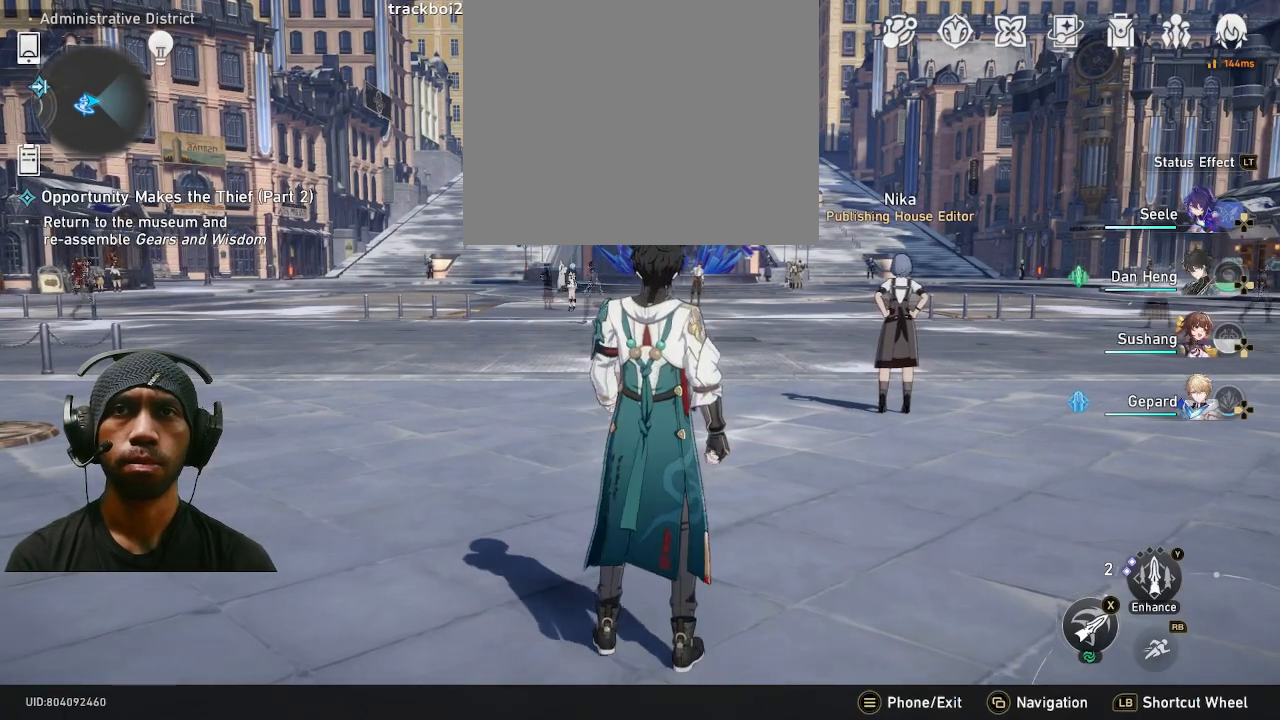
{"buttons": ["R2"], "left_stick": "center", "right_stick": "center", "events": []}